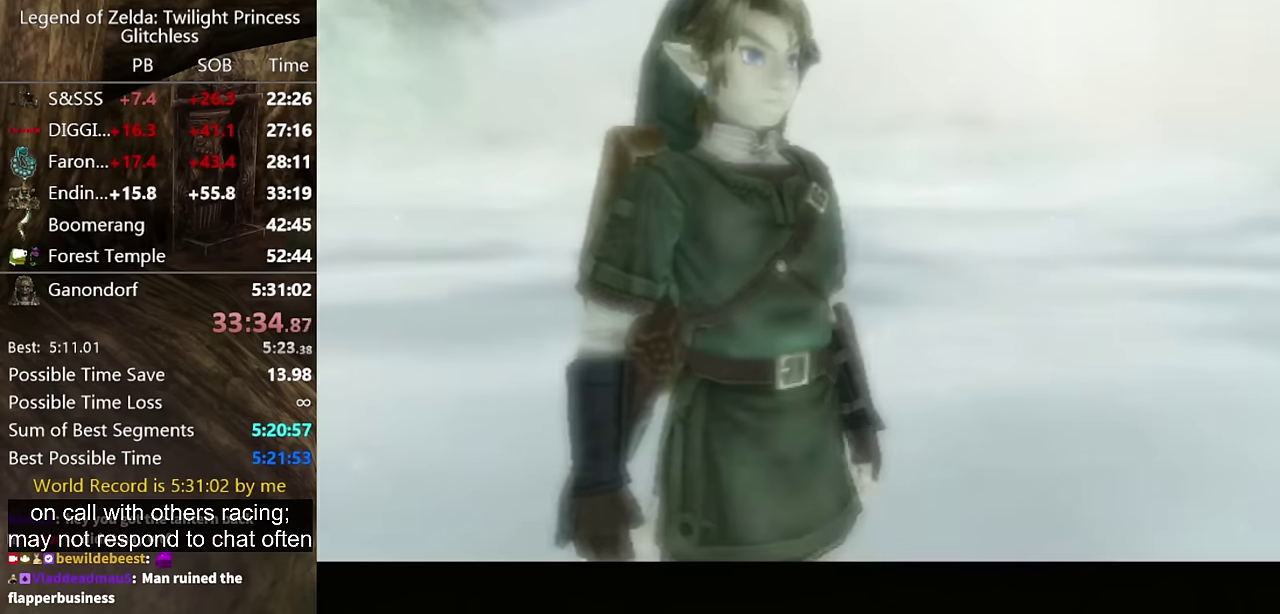
Gameplay with a controller (Nintendo layout); each line is a JSON object with the inputs held at the frame after it. "events" lists button and stick changes between this image and that frame as [ms after this image, input, new state], when the widget could be followed in between. Not read: L2 L3 R3 X.
{"buttons": ["A"], "left_stick": "center", "right_stick": "center", "events": [[100, "A", "up"], [100, "B", "down"], [166, "A", "down"], [166, "B", "up"], [233, "A", "up"], [333, "A", "down"], [366, "A", "up"], [400, "B", "down"], [433, "B", "up"], [466, "A", "down"]]}
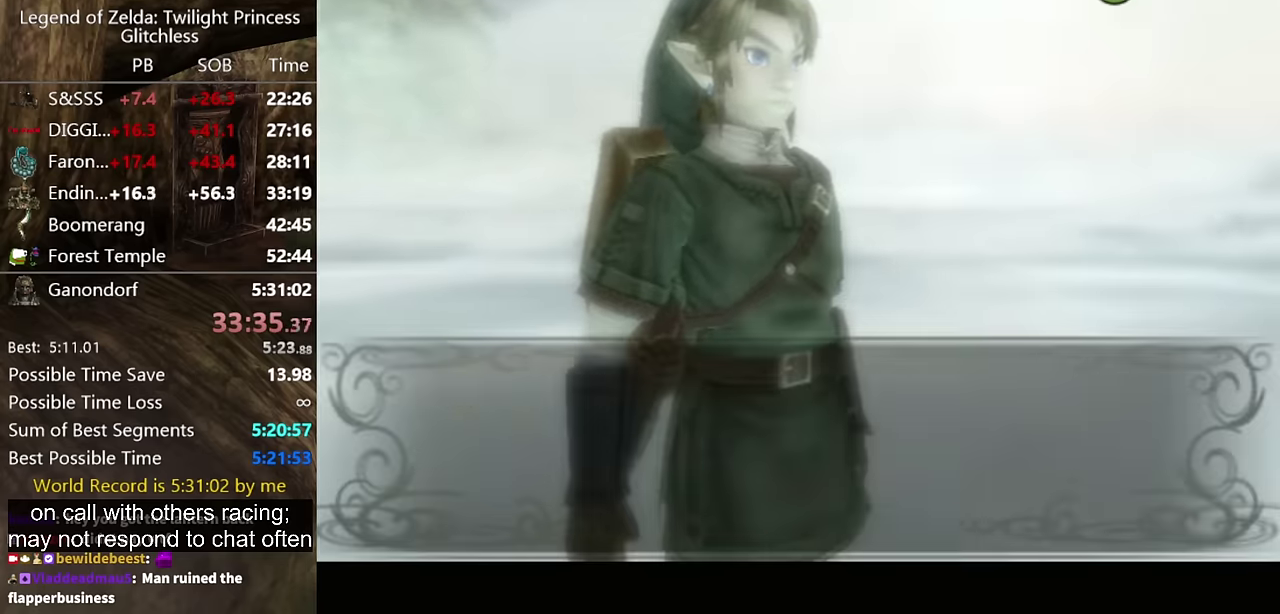
{"buttons": [], "left_stick": "center", "right_stick": "center", "events": [[33, "A", "up"], [33, "B", "down"], [66, "B", "up"], [100, "A", "down"], [133, "A", "up"], [166, "B", "down"], [200, "A", "down"], [200, "B", "up"], [266, "A", "up"], [266, "B", "down"], [300, "B", "up"], [333, "A", "down"], [400, "A", "up"], [400, "B", "down"], [466, "B", "up"]]}
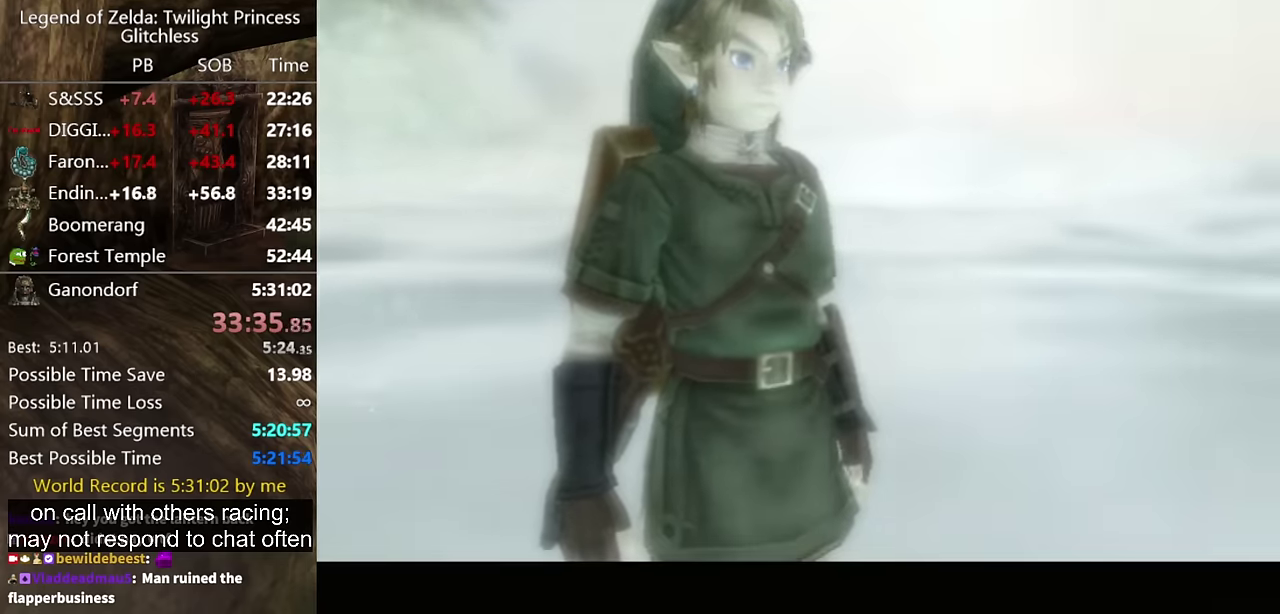
{"buttons": ["A"], "left_stick": "center", "right_stick": "center", "events": [[300, "A", "down"]]}
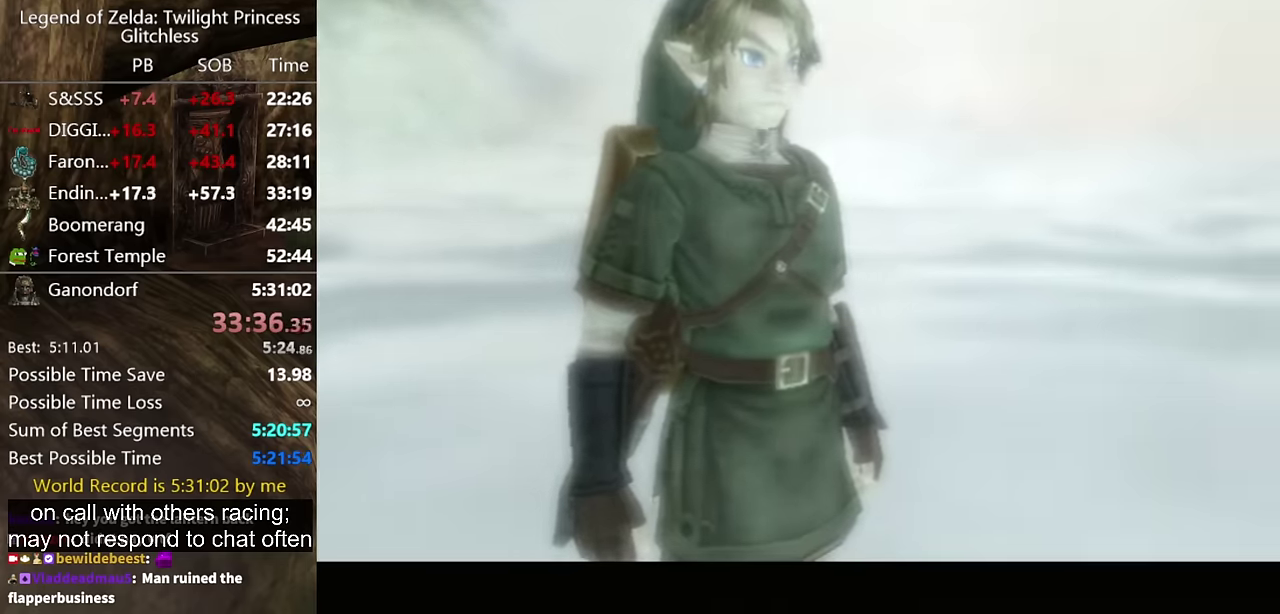
{"buttons": ["A"], "left_stick": "center", "right_stick": "center", "events": [[233, "A", "up"], [266, "B", "down"], [333, "B", "up"], [366, "A", "down"], [400, "A", "up"], [400, "B", "down"], [466, "B", "up"], [500, "A", "down"]]}
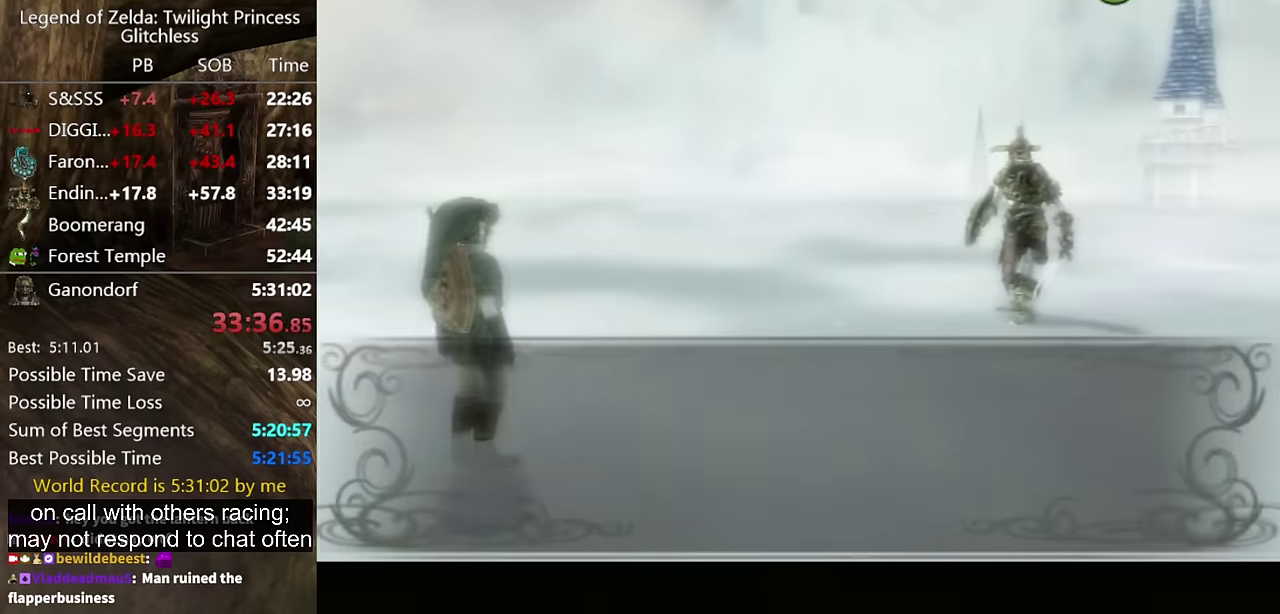
{"buttons": ["A"], "left_stick": "center", "right_stick": "center", "events": [[33, "A", "up"], [33, "B", "down"], [100, "B", "up"], [133, "A", "down"], [166, "A", "up"], [166, "B", "down"], [233, "A", "down"], [233, "B", "up"], [300, "A", "up"], [300, "B", "down"], [366, "B", "up"], [400, "A", "down"], [433, "A", "up"], [433, "B", "down"], [500, "A", "down"], [500, "B", "up"]]}
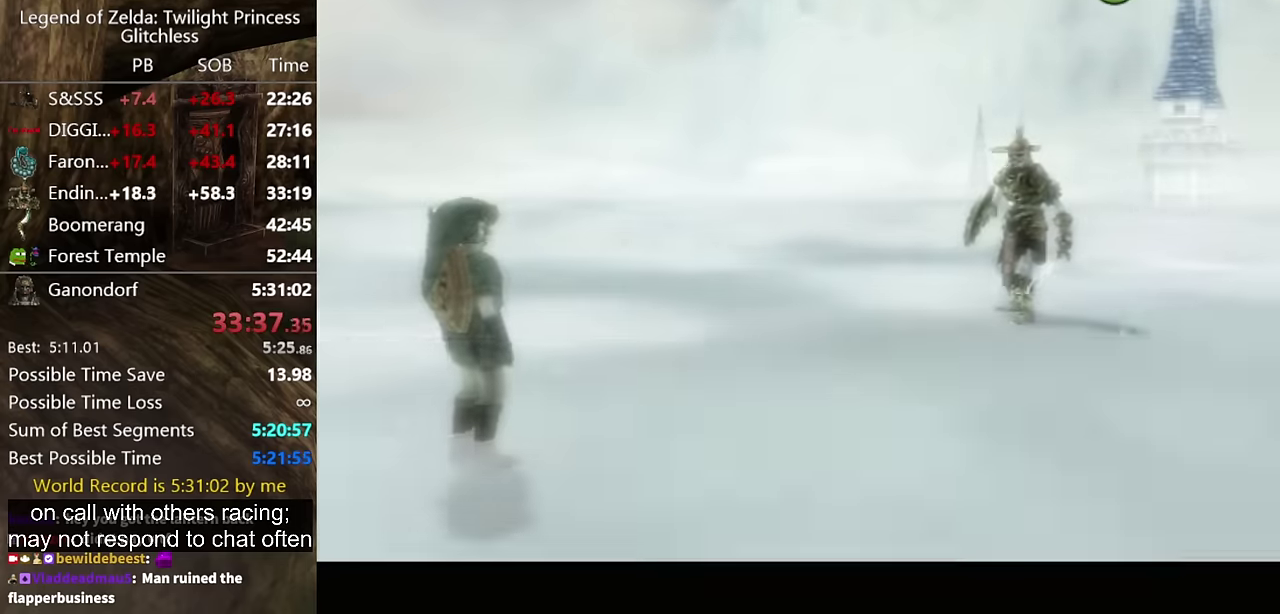
{"buttons": [], "left_stick": "center", "right_stick": "center", "events": [[66, "A", "up"], [100, "A", "down"], [166, "A", "up"], [166, "B", "down"], [200, "B", "up"], [233, "A", "down"], [300, "A", "up"]]}